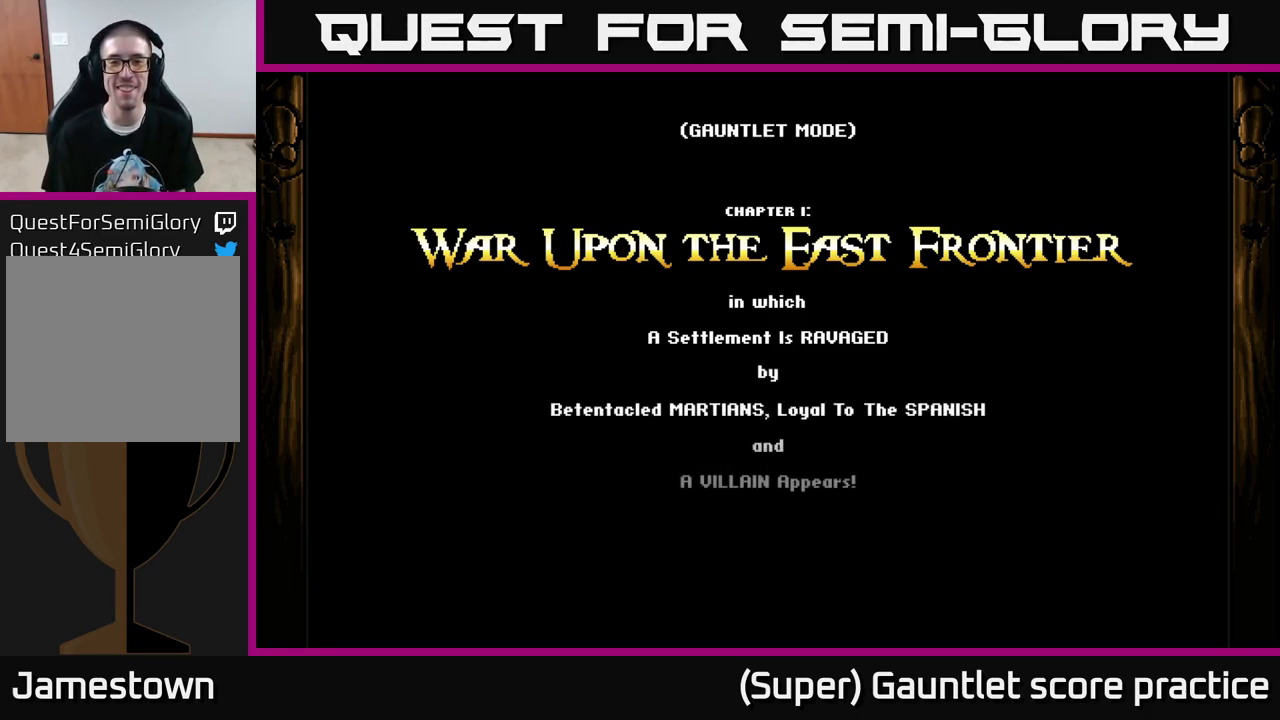
Gameplay with a controller (Xbox layout); each line is a JSON object with the inputs held at the frame after it. "events" lists button and stick changes between this image and that frame as [ms after this image, input, new state], when the widget could be followed in between. Not read: right_stick.
{"buttons": ["A"], "left_stick": "center", "events": [[316, "A", "down"]]}
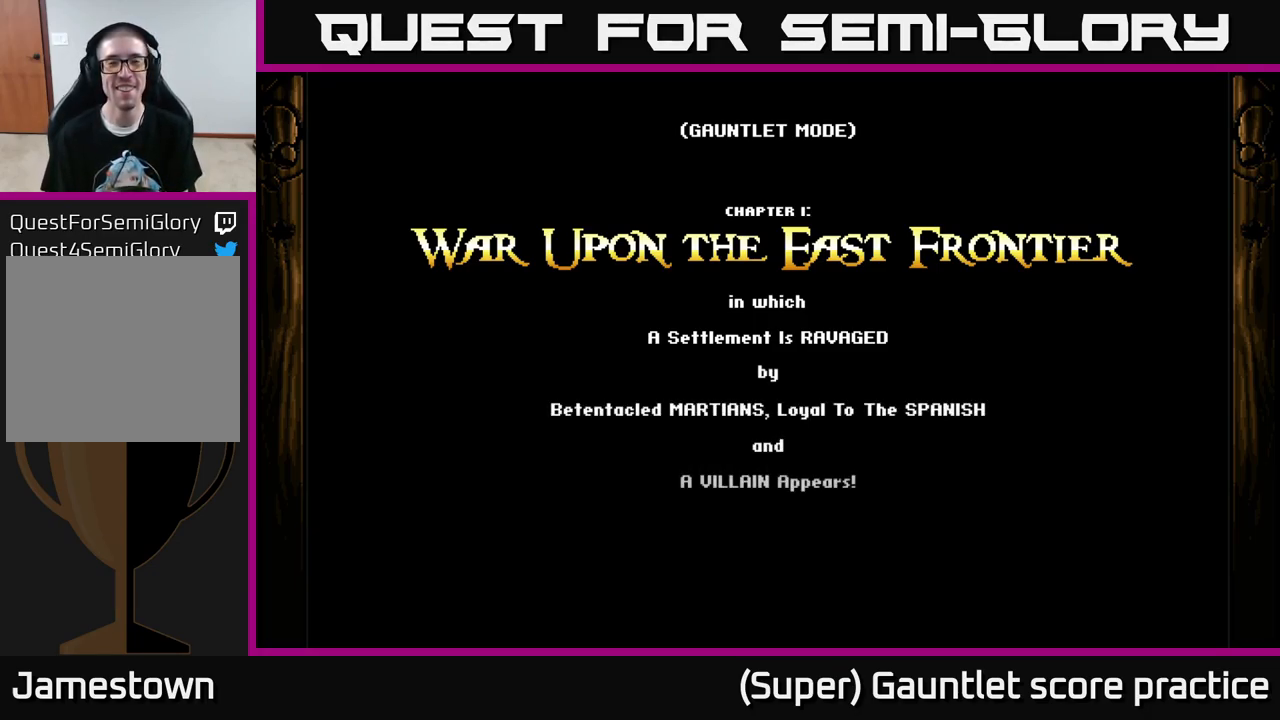
{"buttons": [], "left_stick": "center", "events": [[500, "A", "up"]]}
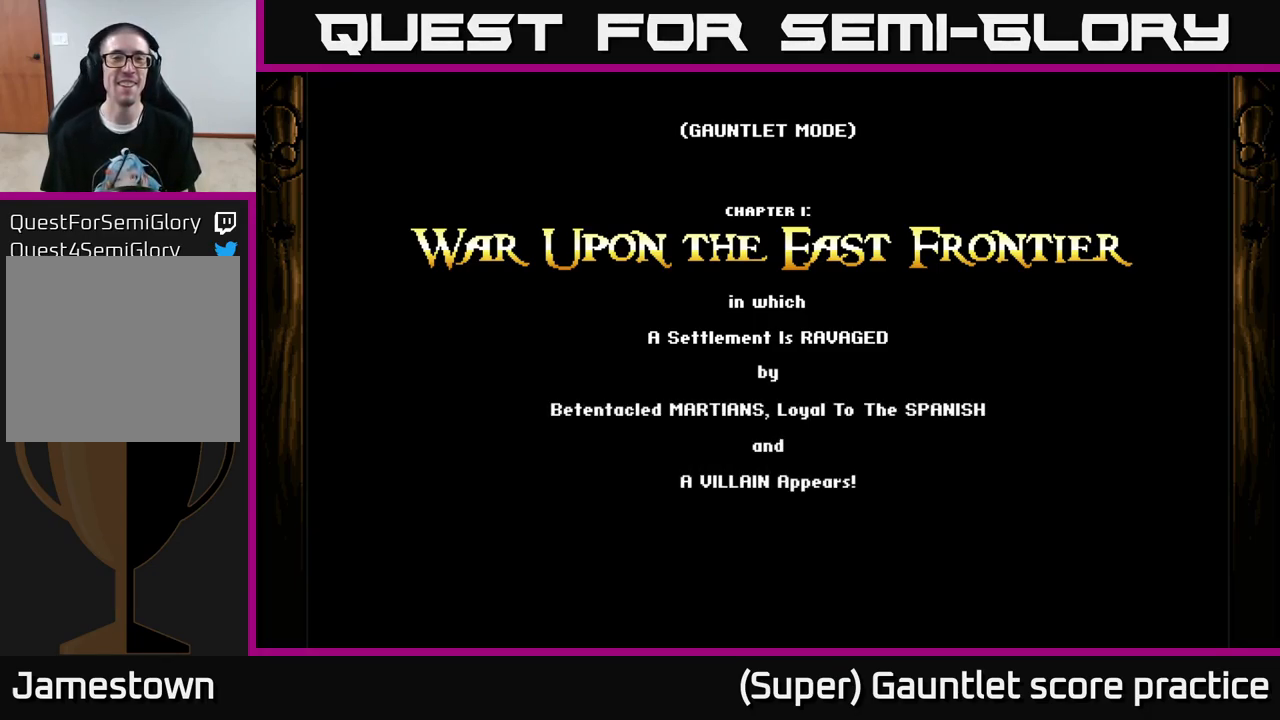
{"buttons": [], "left_stick": "center", "events": []}
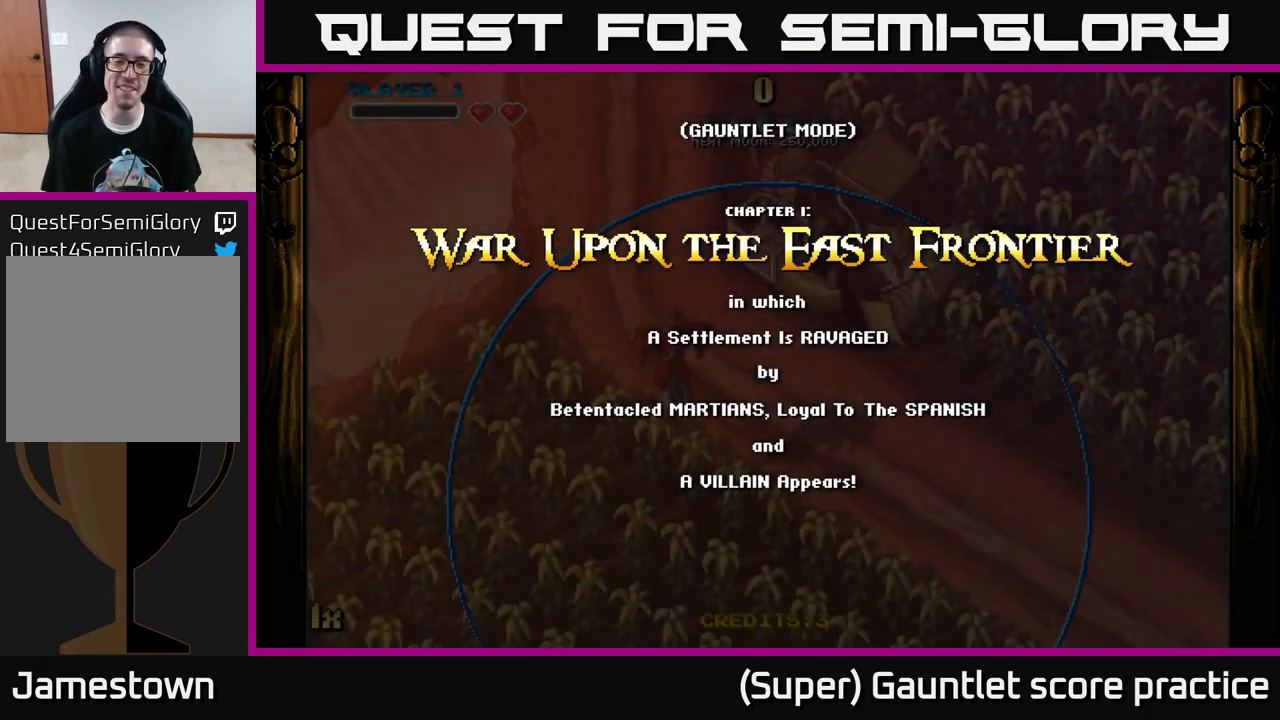
{"buttons": [], "left_stick": "center", "events": []}
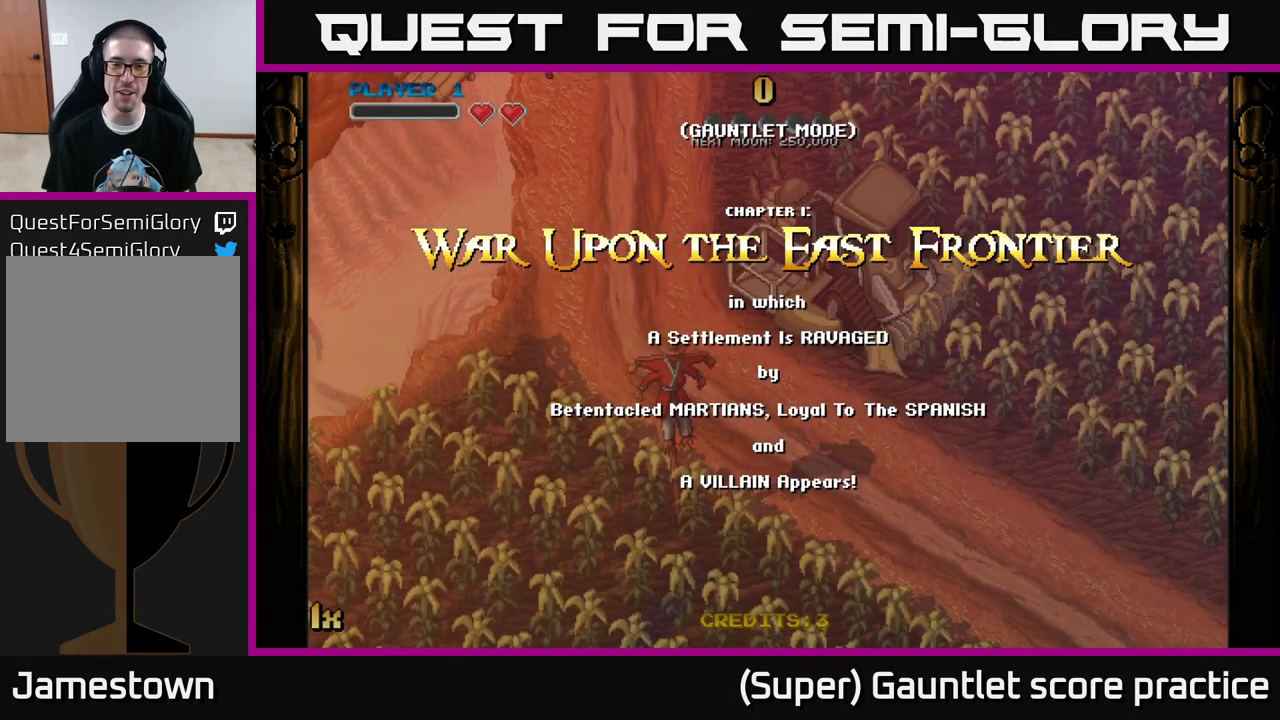
{"buttons": ["A"], "left_stick": "down", "events": [[116, "left_stick", "down-left"], [233, "A", "down"], [400, "left_stick", "down"]]}
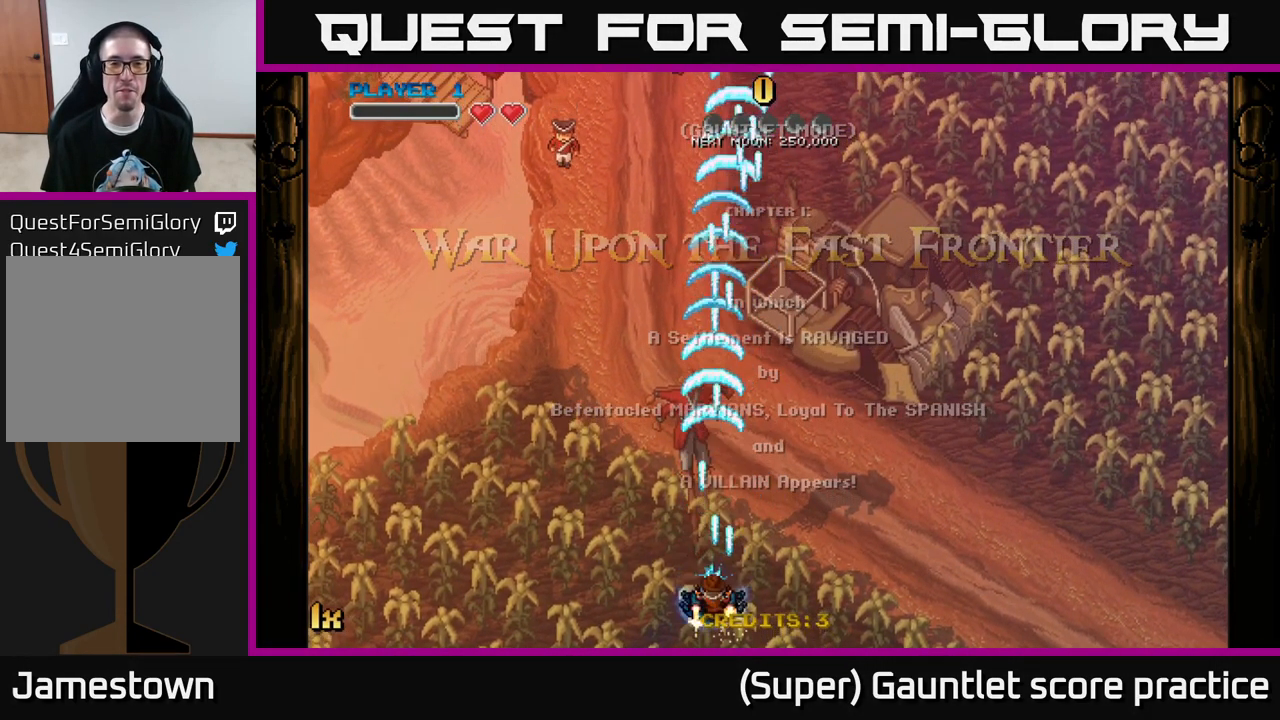
{"buttons": ["A"], "left_stick": "up", "events": [[33, "left_stick", "center"], [116, "left_stick", "up"], [183, "X", "down"], [300, "X", "up"]]}
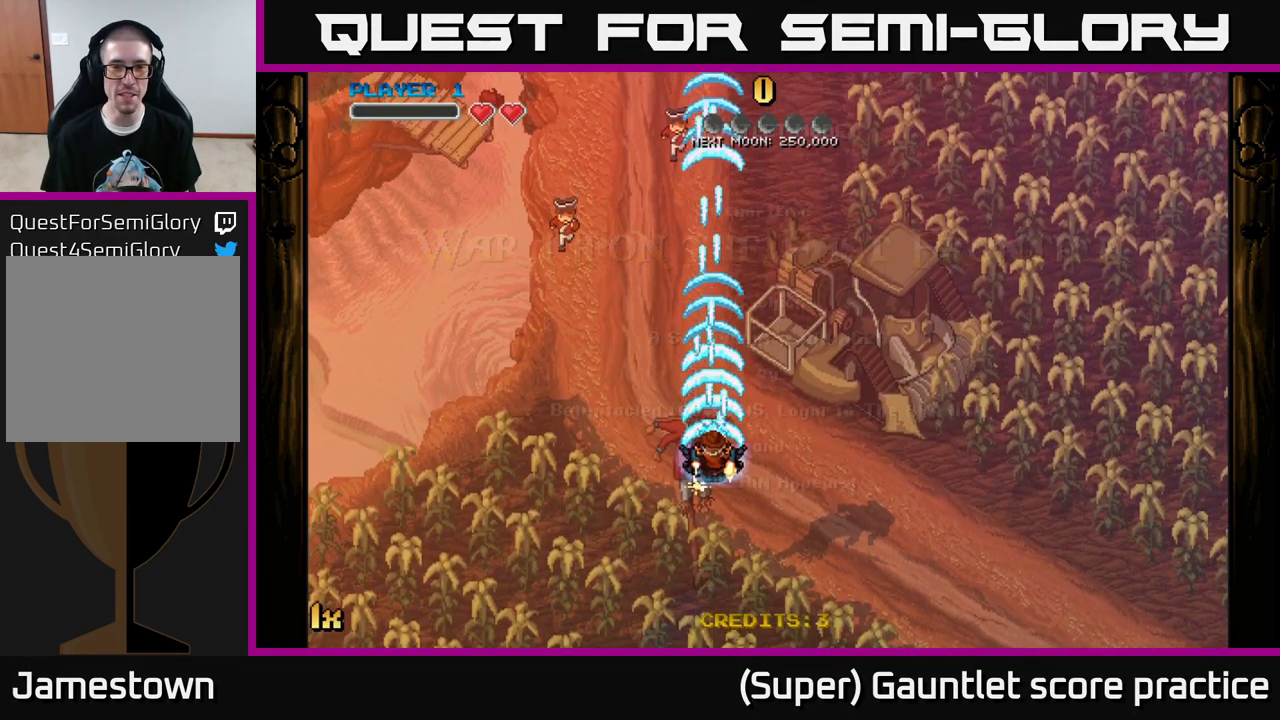
{"buttons": ["A"], "left_stick": "down-left", "events": [[133, "left_stick", "center"], [266, "left_stick", "down-left"]]}
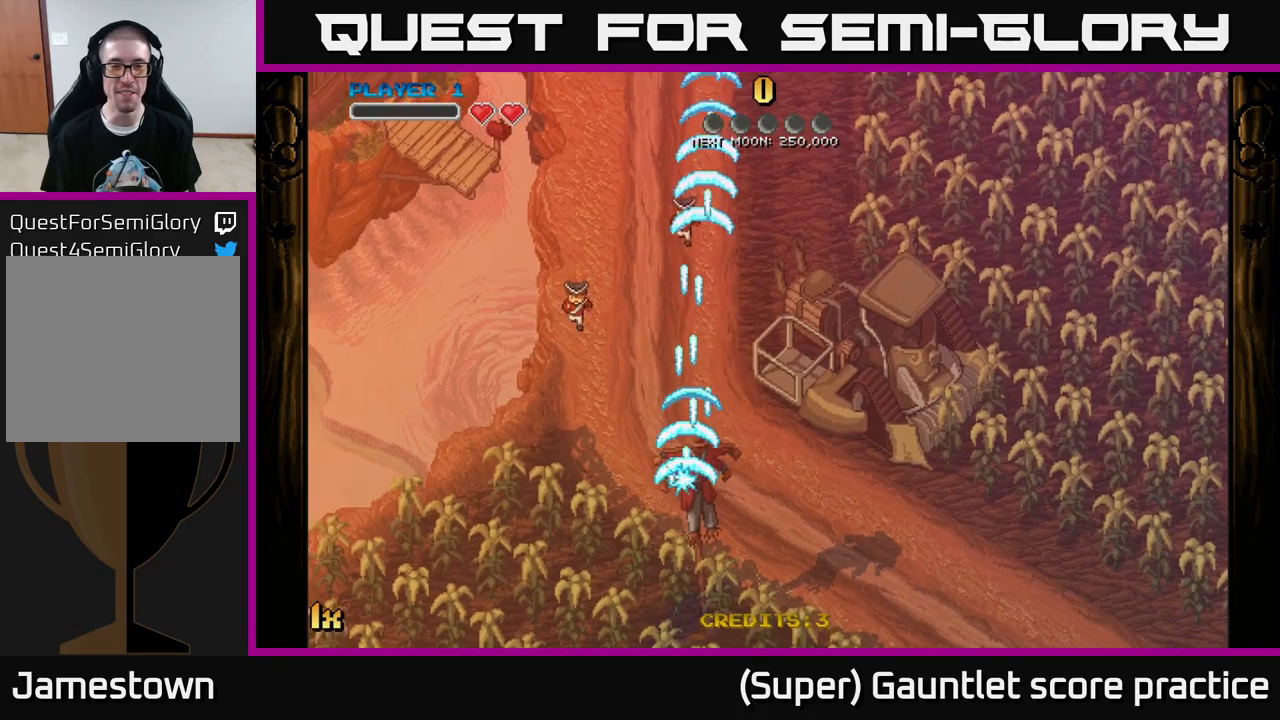
{"buttons": ["A"], "left_stick": "center", "events": [[50, "left_stick", "down"], [367, "left_stick", "center"]]}
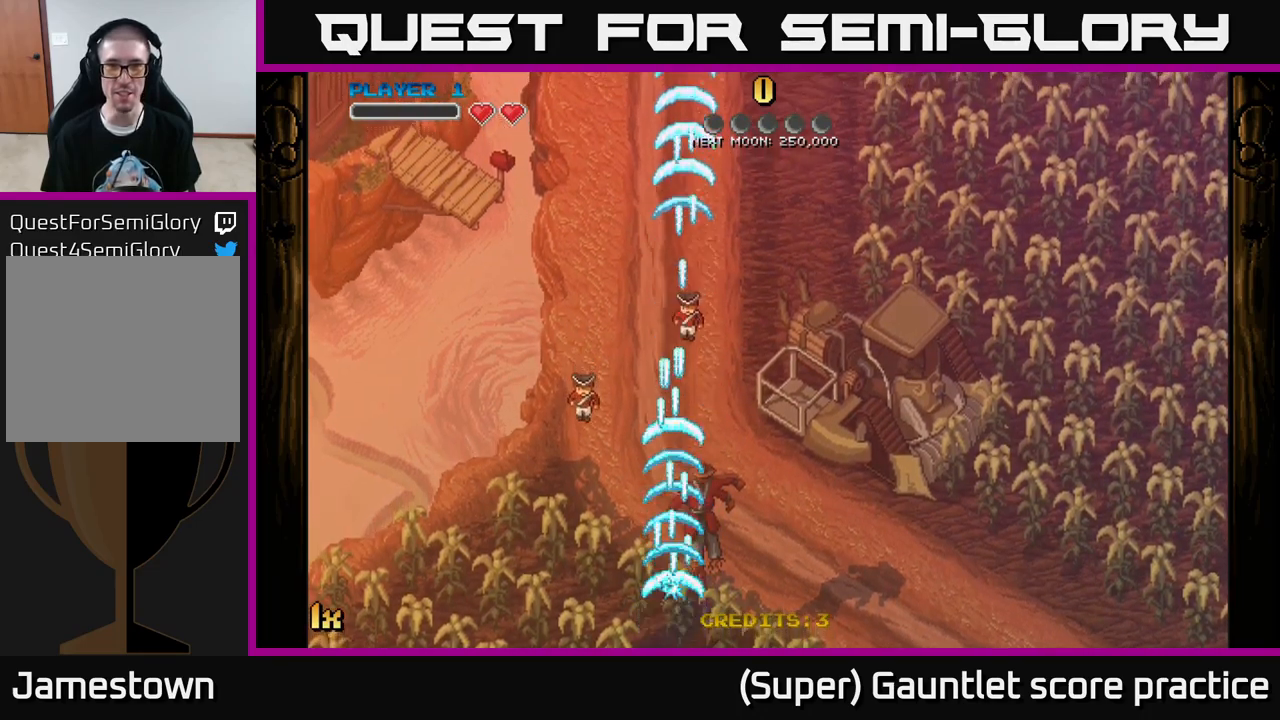
{"buttons": ["A"], "left_stick": "up-right", "events": [[33, "left_stick", "up"], [283, "left_stick", "up-right"]]}
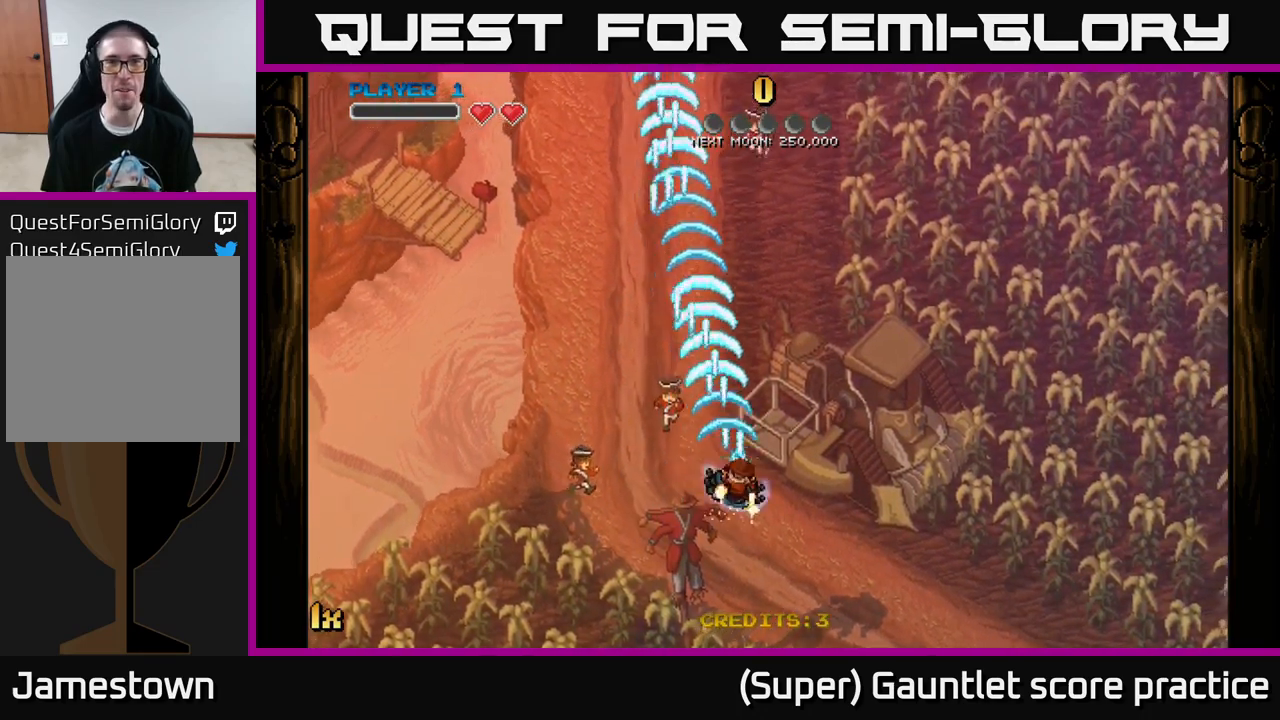
{"buttons": ["A"], "left_stick": "center", "events": [[100, "left_stick", "up"], [267, "left_stick", "up-left"], [400, "left_stick", "center"]]}
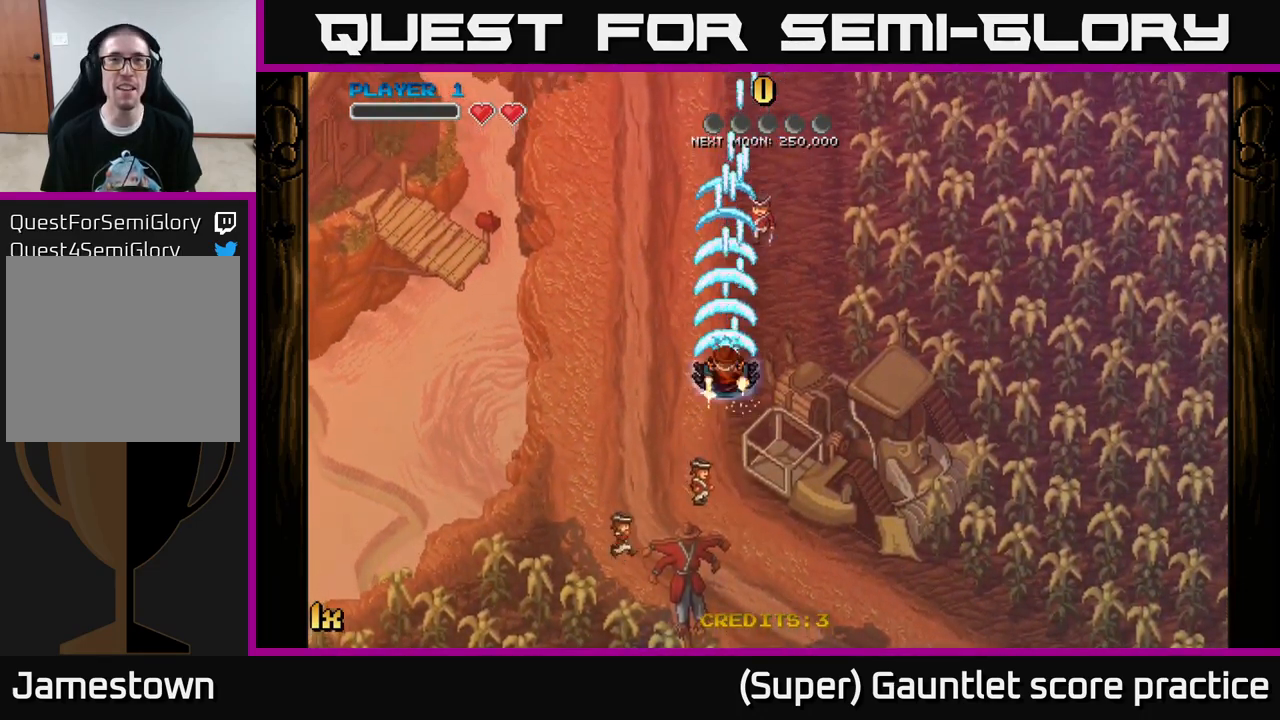
{"buttons": ["A"], "left_stick": "up-left", "events": [[83, "left_stick", "down-left"], [450, "left_stick", "up-left"]]}
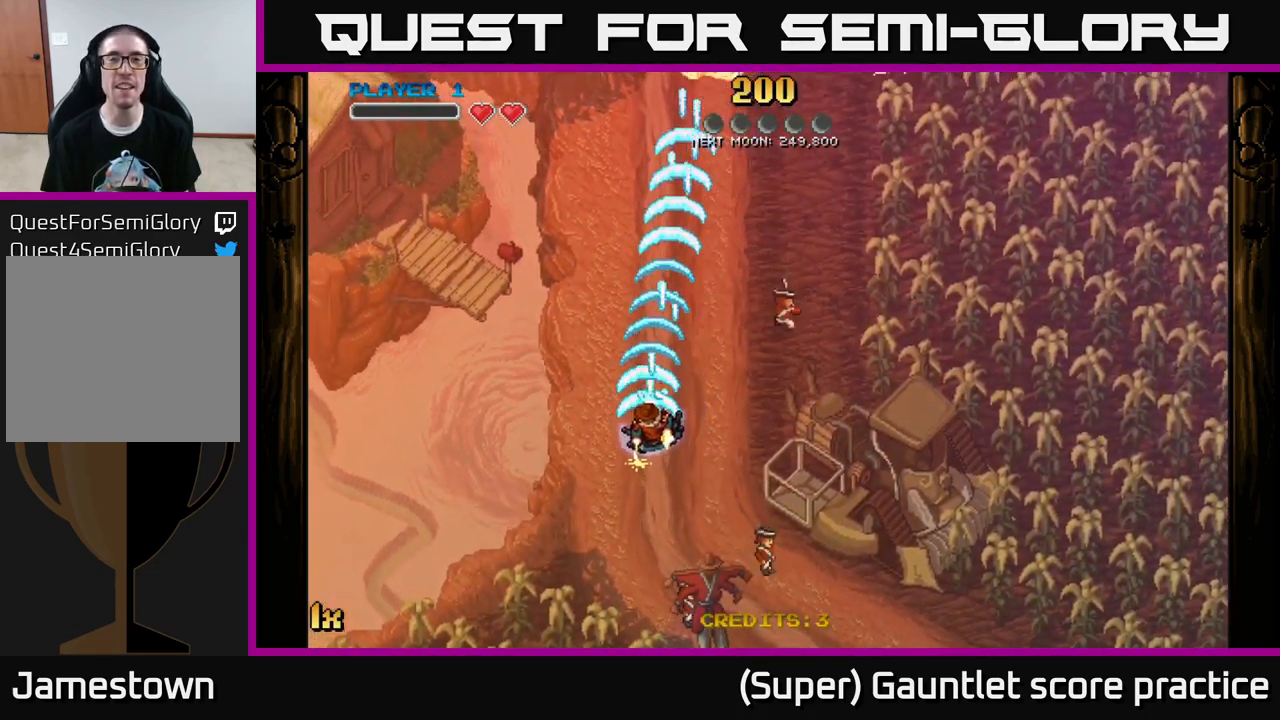
{"buttons": ["A"], "left_stick": "down-left", "events": [[33, "left_stick", "up-right"], [133, "left_stick", "right"], [433, "left_stick", "down-left"]]}
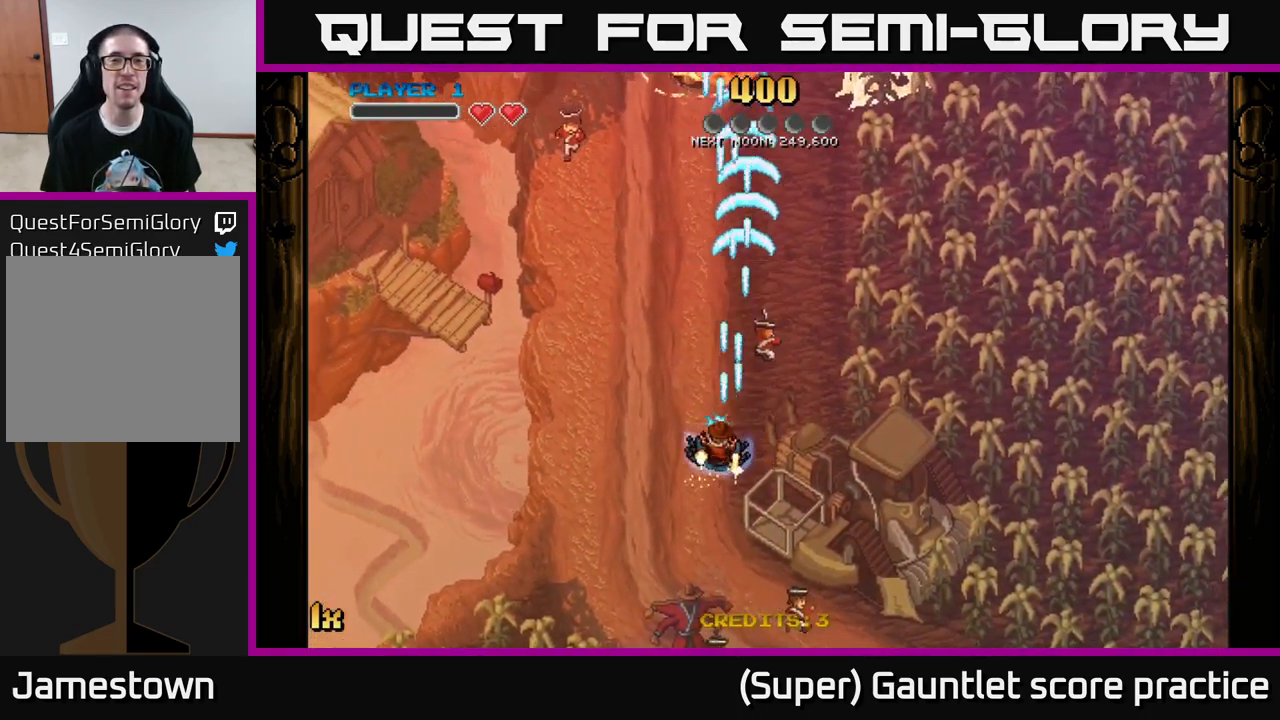
{"buttons": ["A"], "left_stick": "up-right", "events": [[83, "left_stick", "up-left"], [133, "left_stick", "up"], [233, "left_stick", "up-right"]]}
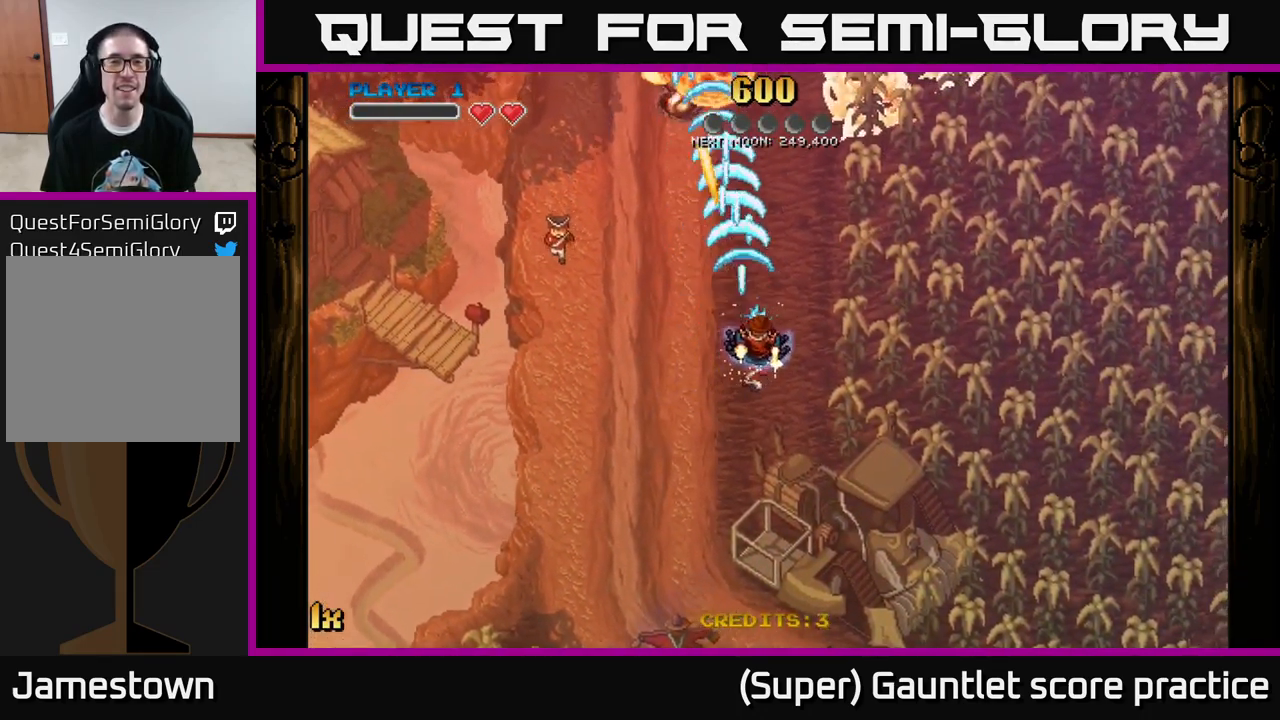
{"buttons": ["A"], "left_stick": "up-left", "events": [[233, "left_stick", "up-left"]]}
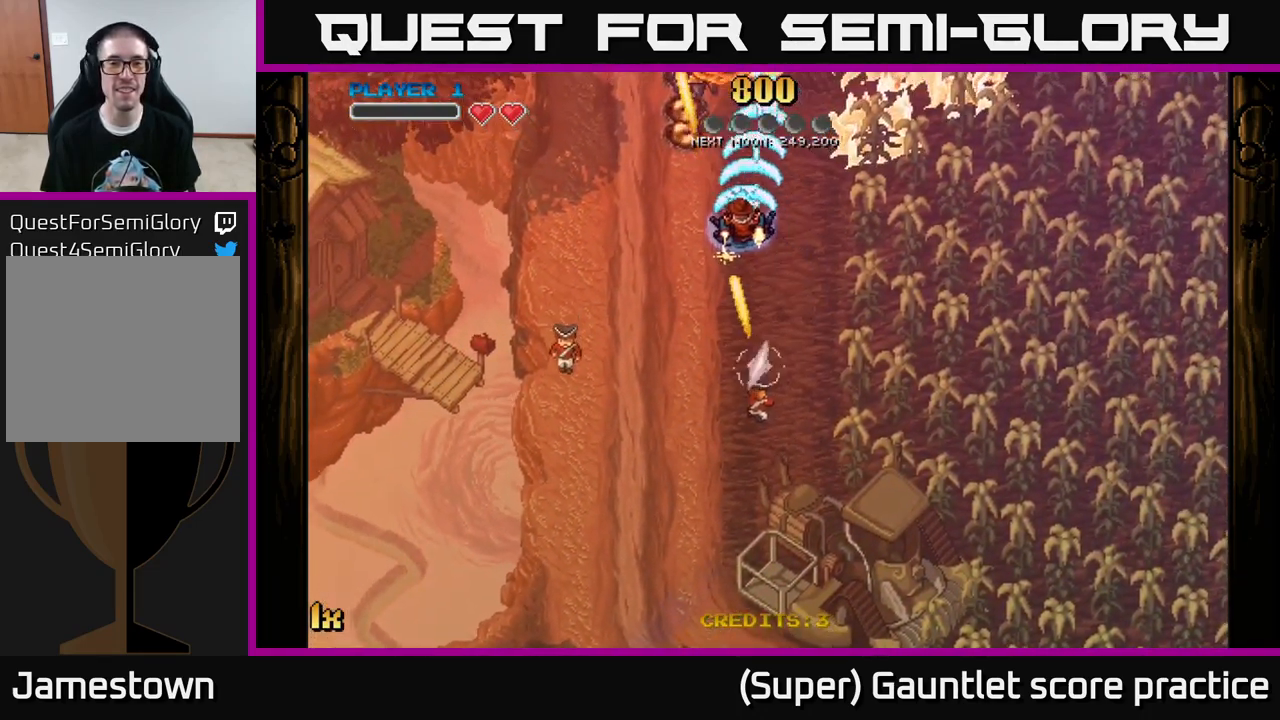
{"buttons": ["A"], "left_stick": "down-left", "events": [[183, "left_stick", "up"], [467, "left_stick", "down-left"]]}
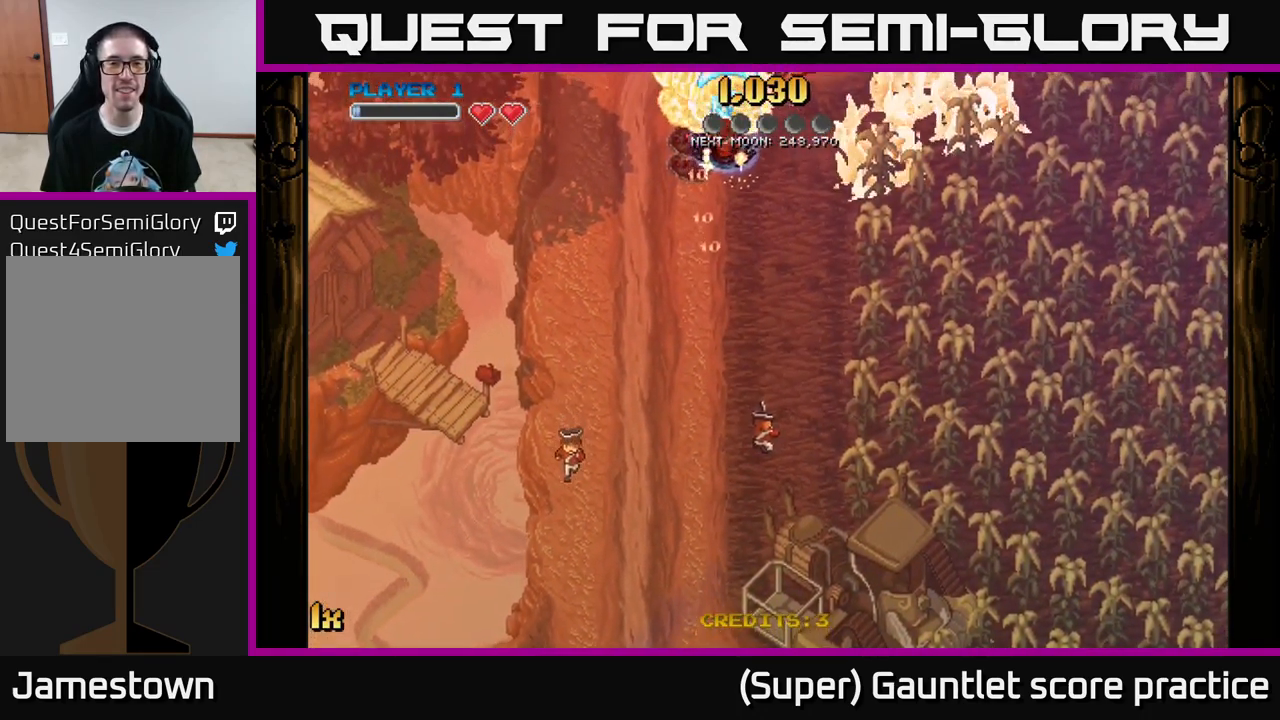
{"buttons": ["A", "X"], "left_stick": "up-right", "events": [[383, "left_stick", "right"], [433, "X", "down"], [483, "left_stick", "up-right"]]}
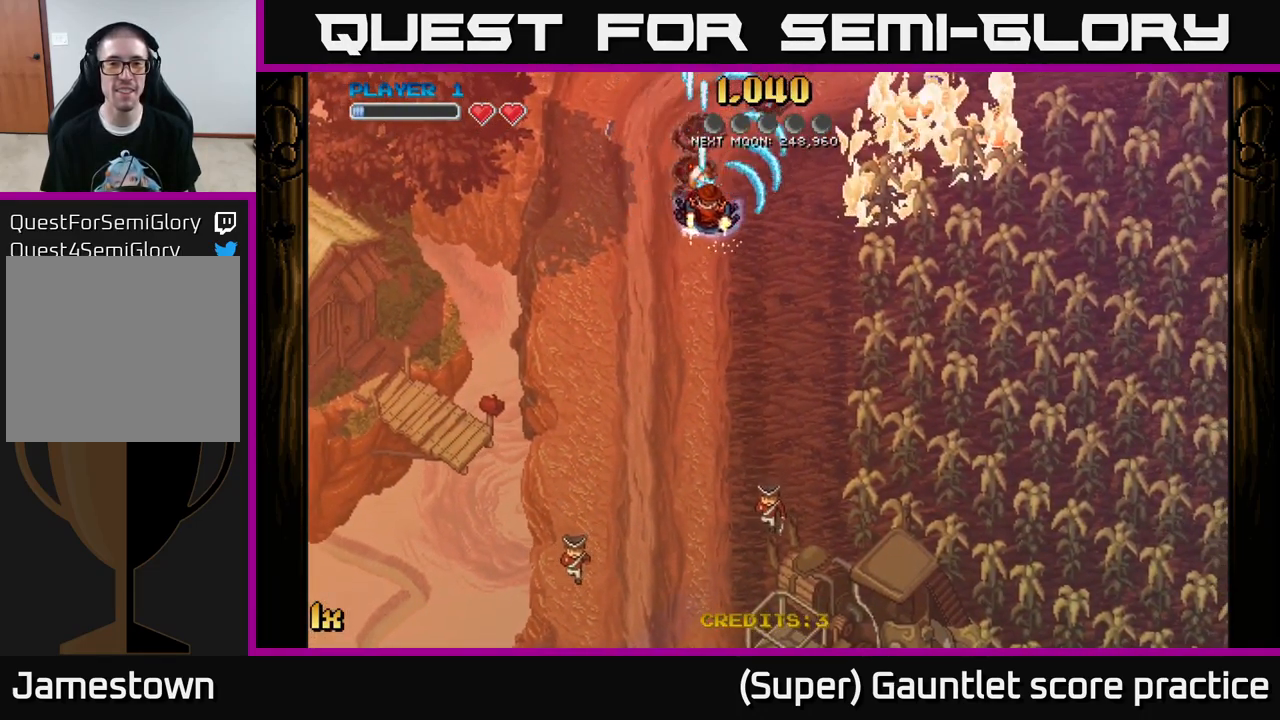
{"buttons": ["A"], "left_stick": "down-left", "events": [[150, "X", "up"], [416, "left_stick", "down-left"]]}
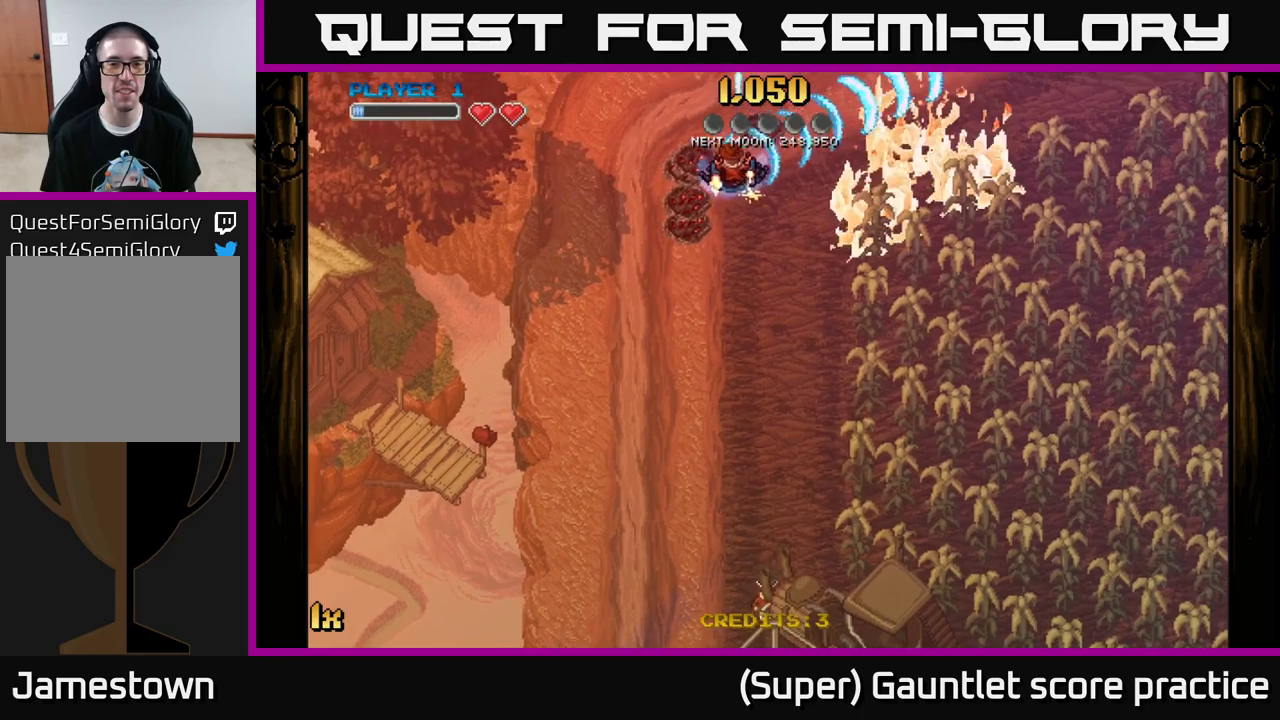
{"buttons": ["A"], "left_stick": "down-left", "events": []}
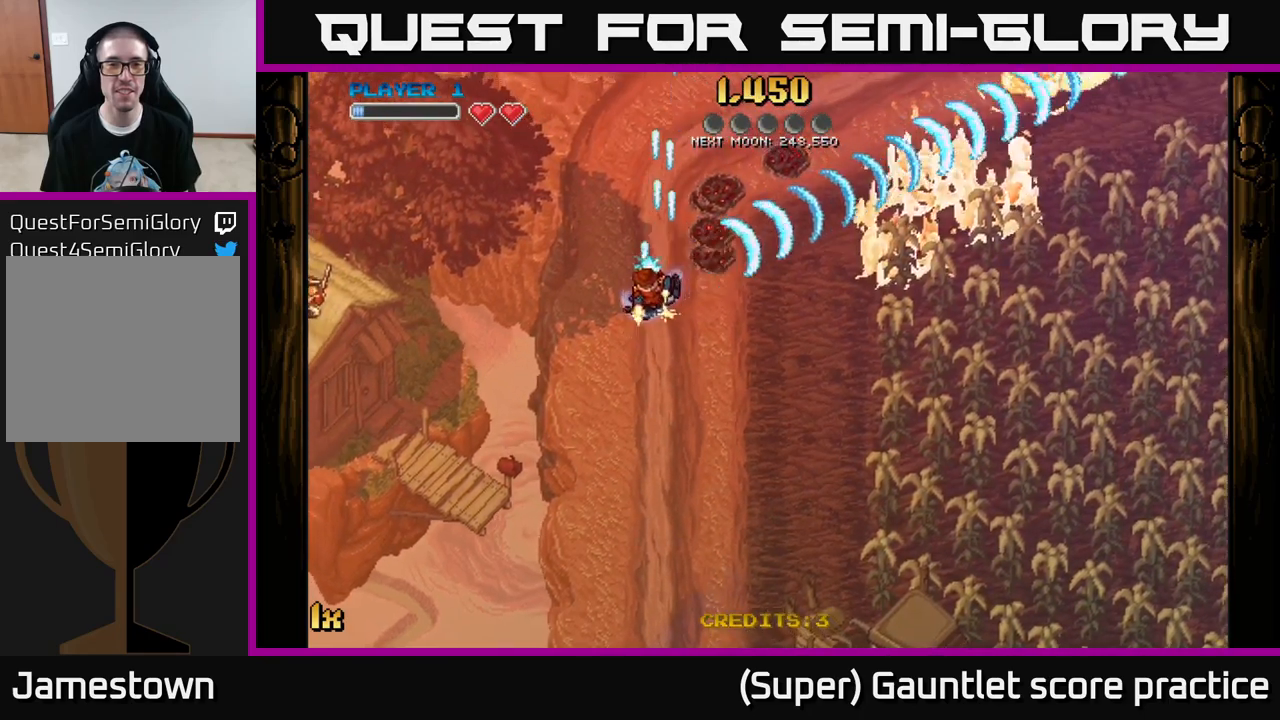
{"buttons": ["A"], "left_stick": "up-right", "events": [[134, "left_stick", "up"], [267, "left_stick", "up-right"]]}
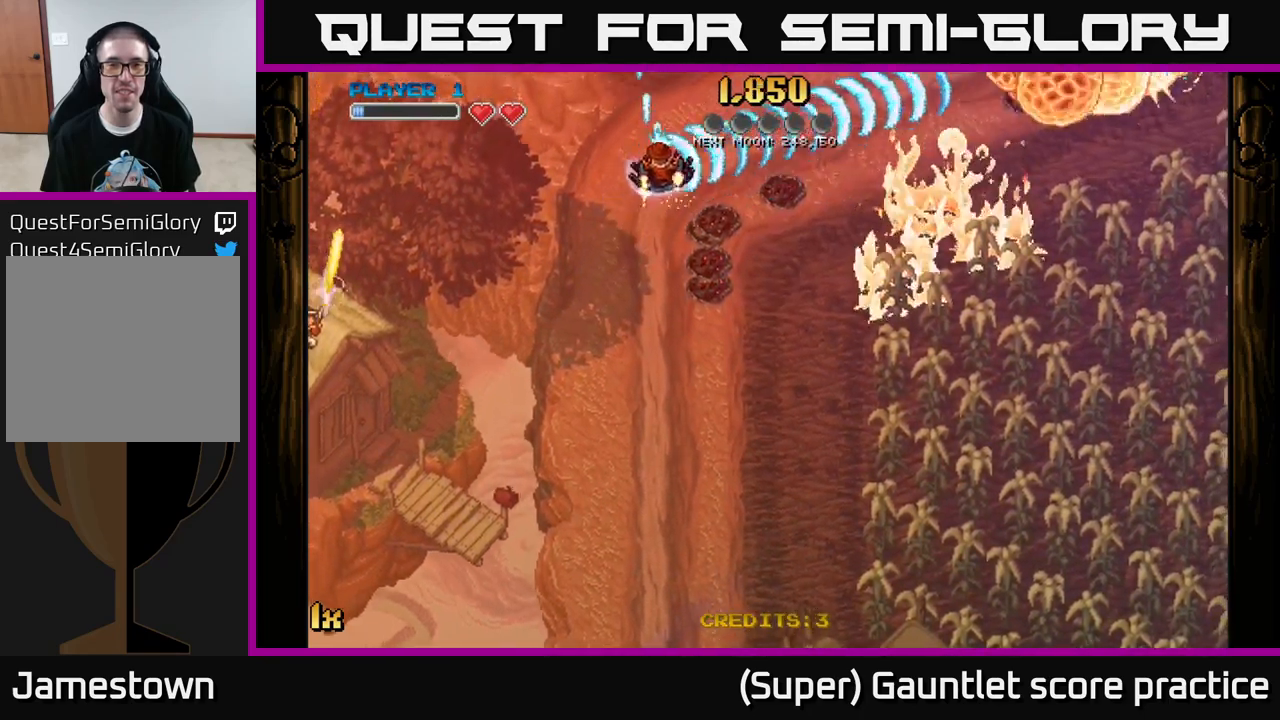
{"buttons": ["A"], "left_stick": "down", "events": [[34, "left_stick", "down-right"], [184, "left_stick", "down"]]}
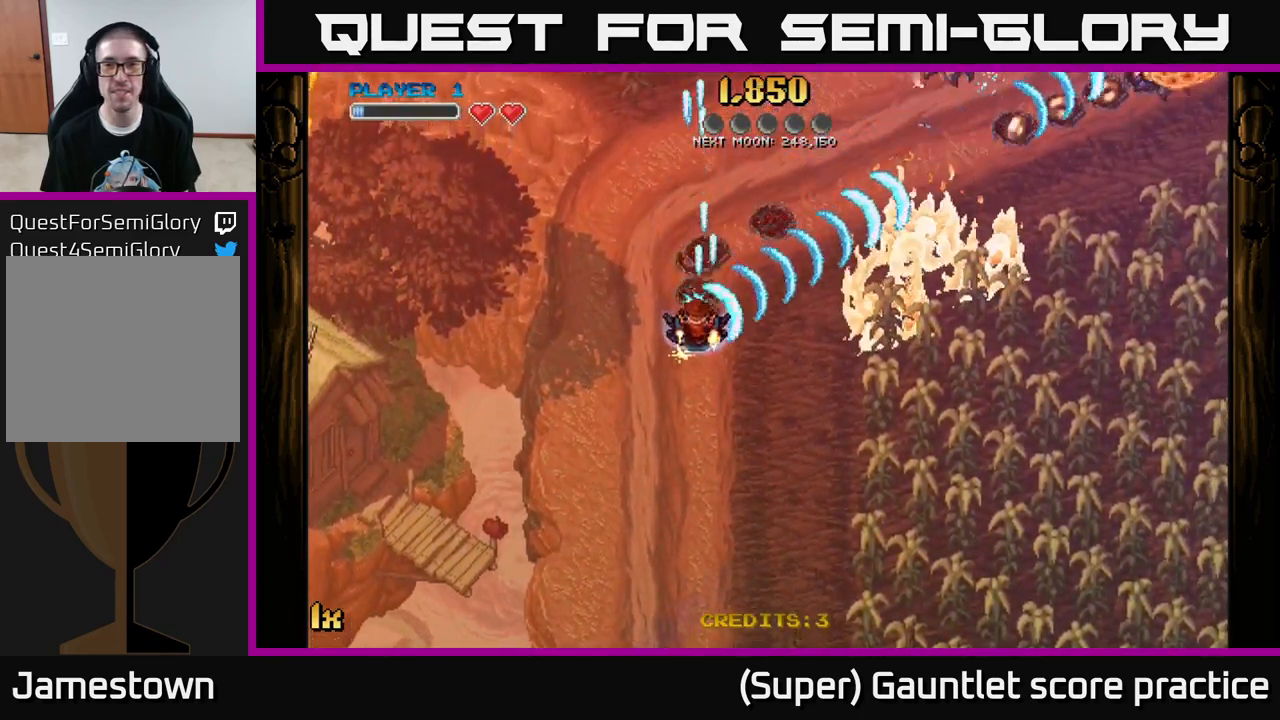
{"buttons": ["A"], "left_stick": "up", "events": [[50, "left_stick", "down-right"], [200, "left_stick", "up-right"], [267, "left_stick", "up"]]}
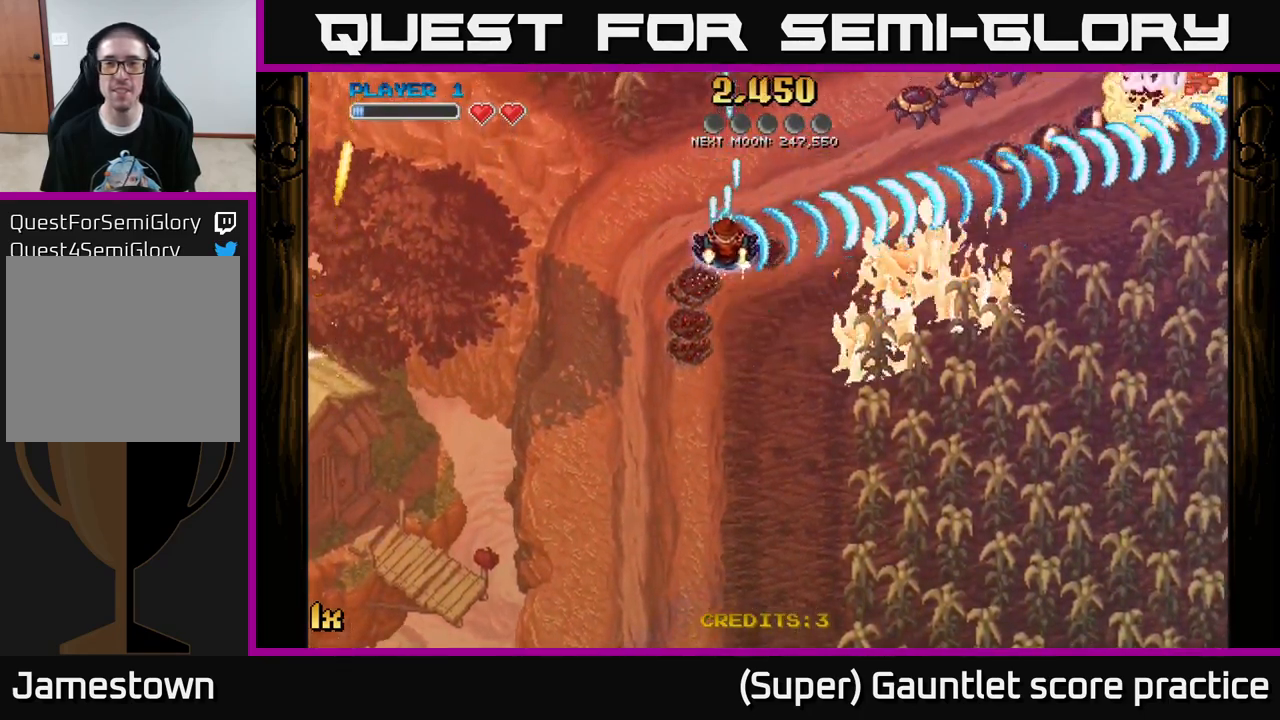
{"buttons": ["A"], "left_stick": "down-right", "events": [[234, "left_stick", "down-right"]]}